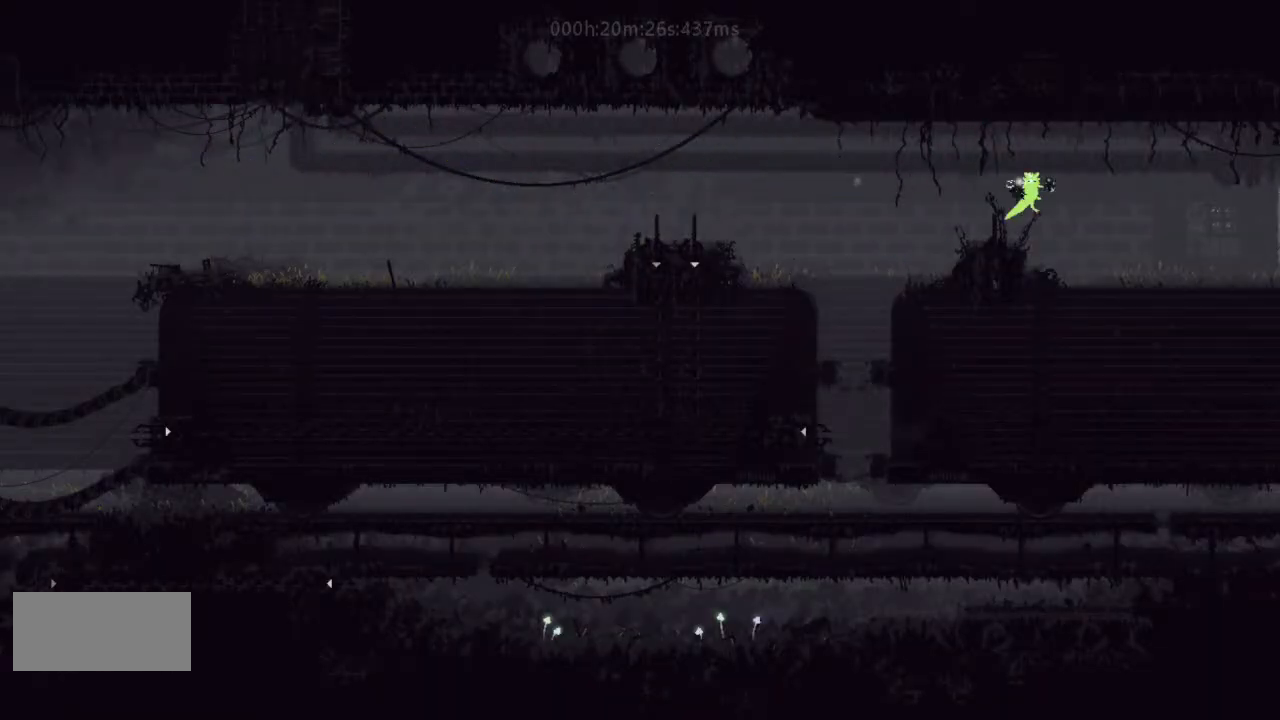
Gameplay with keyboard and mouse; each line is a JSON object with the keys held at the frame after it. "events" lists presses ("down") and releases ("up") of "down", "g", "j", "left", "right", "t" and "up" between this image and that frame as [ms after this image, input, new state], when the widget could be followed in between. No other keys are recorded. Mouse buttons are not recorded. Not read: mouse_move r.
{"keys": ["right"], "events": []}
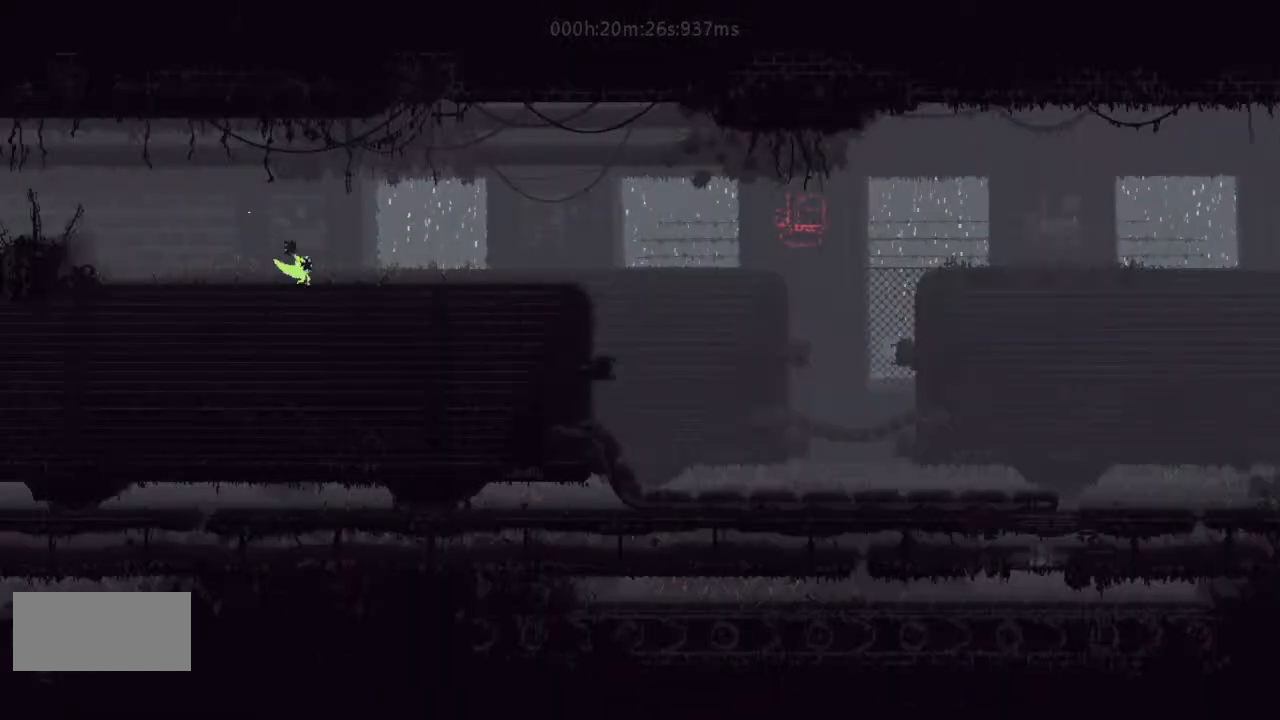
{"keys": ["j", "right"], "events": [[433, "left", "down"], [433, "right", "up"], [467, "j", "down"], [500, "left", "up"], [500, "right", "down"]]}
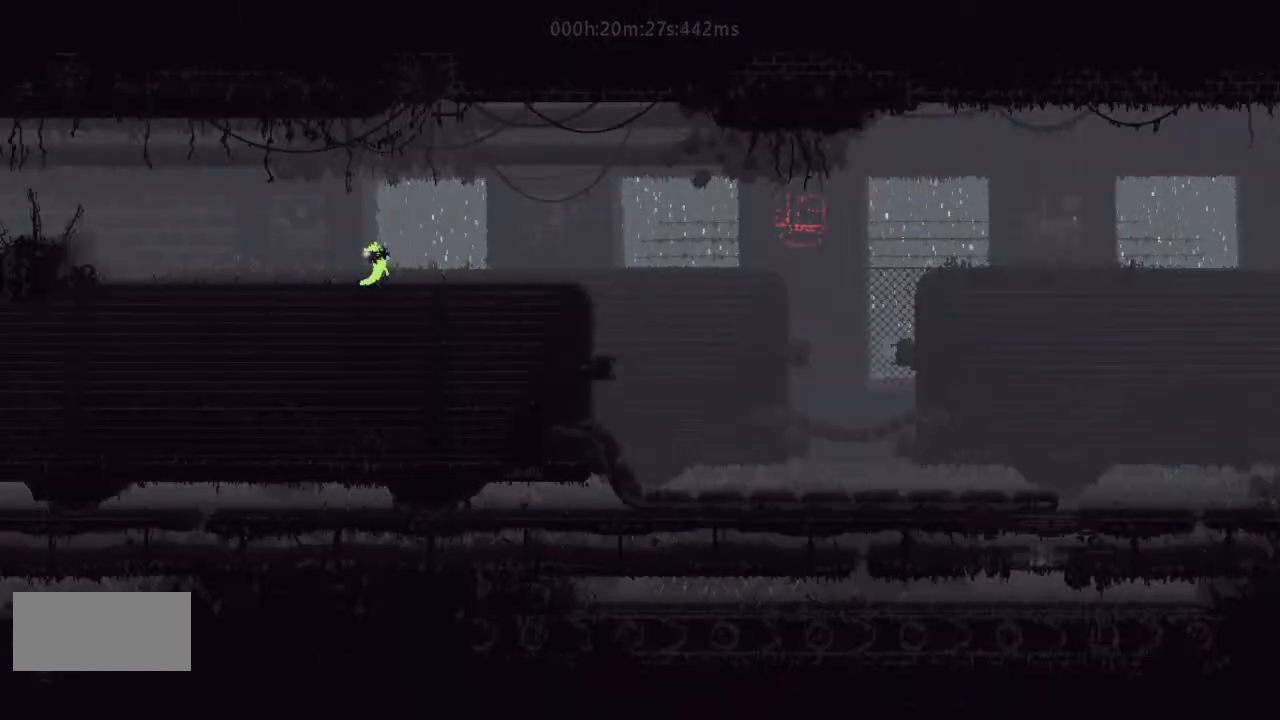
{"keys": ["j", "right"], "events": [[100, "j", "up"], [333, "j", "down"], [400, "j", "up"], [467, "j", "down"]]}
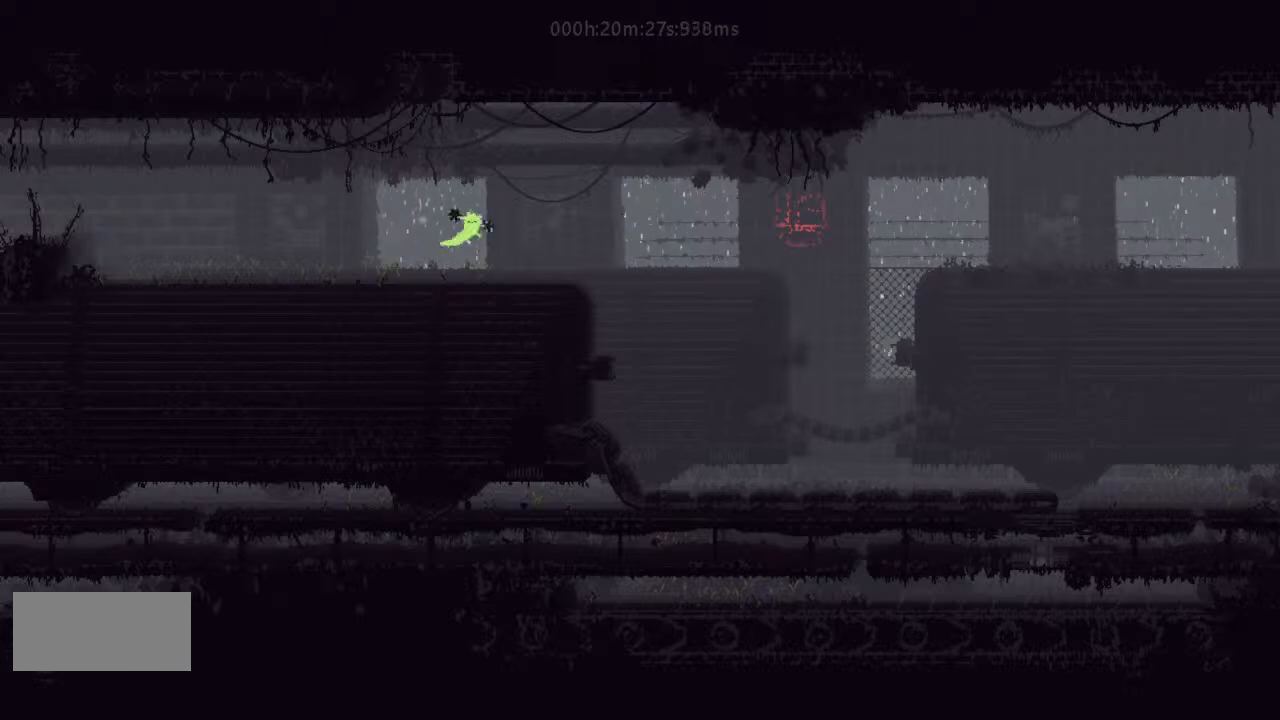
{"keys": ["right"], "events": [[100, "j", "up"]]}
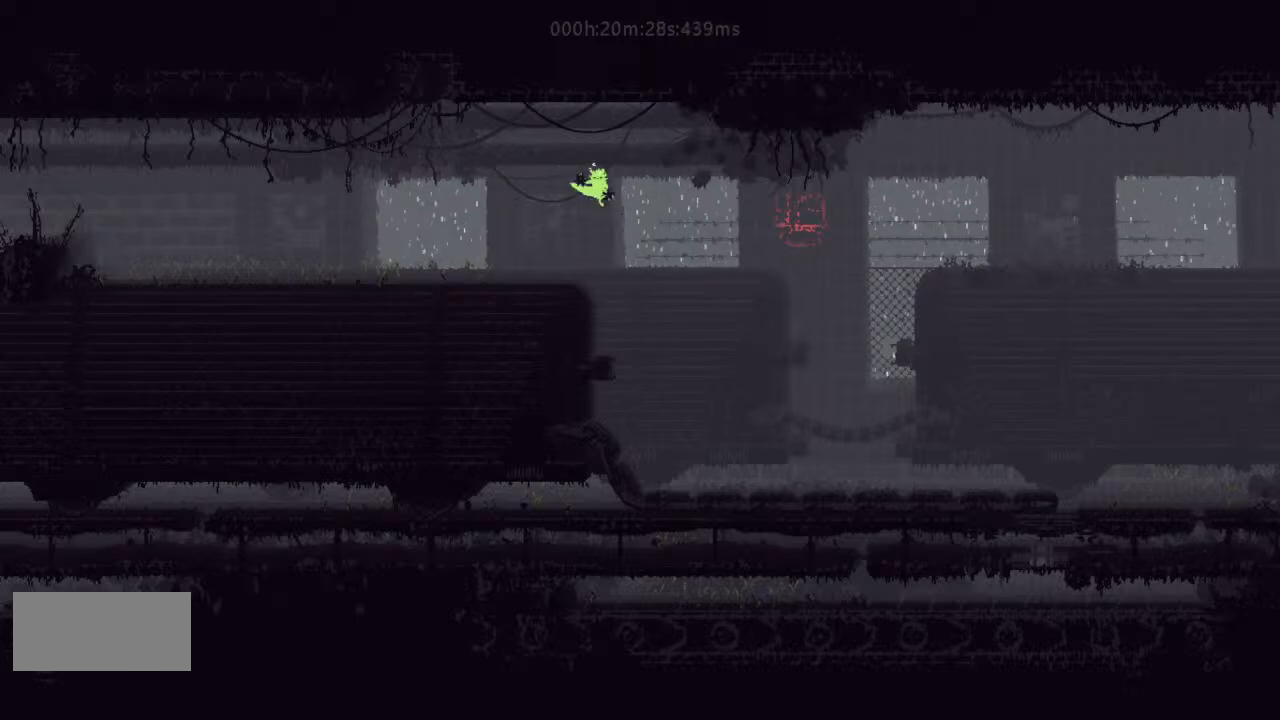
{"keys": ["right"], "events": [[233, "j", "down"], [400, "j", "up"]]}
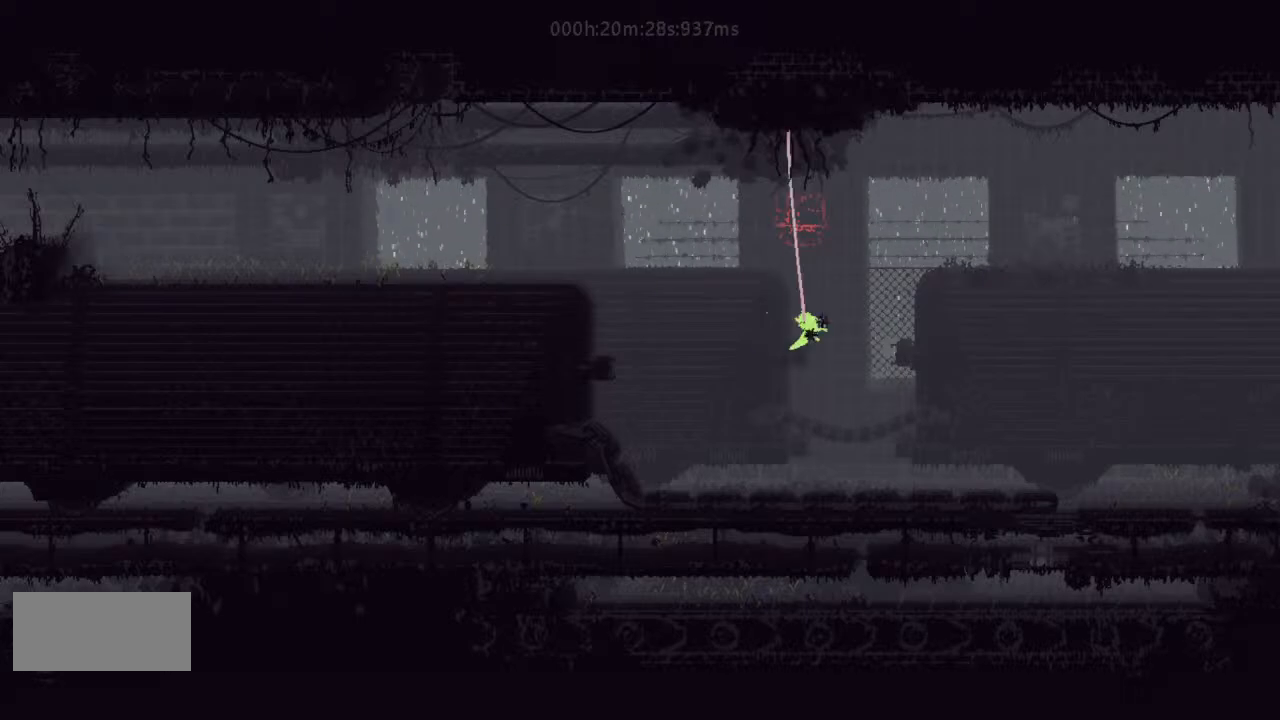
{"keys": ["right"], "events": [[100, "j", "down"], [333, "j", "up"]]}
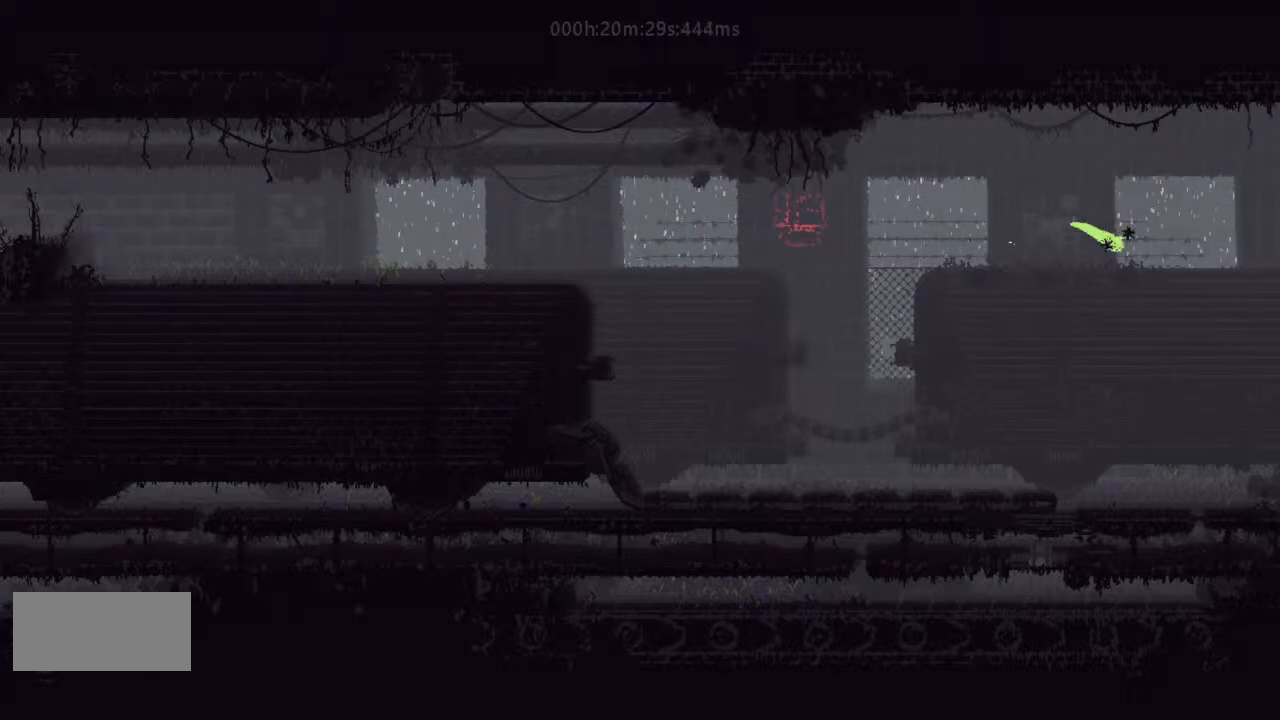
{"keys": ["right"], "events": [[133, "j", "down"], [233, "j", "up"], [300, "j", "down"], [433, "j", "up"]]}
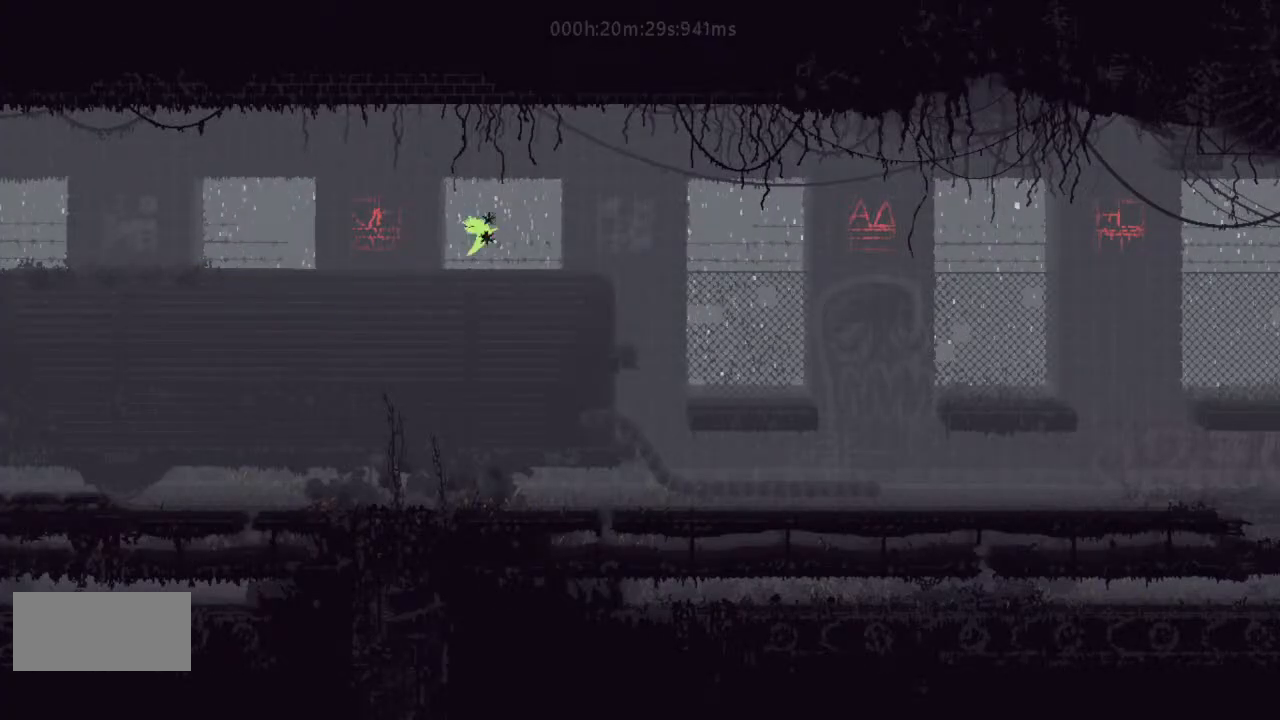
{"keys": ["j", "right"], "events": [[400, "j", "down"], [467, "j", "up"], [500, "j", "down"]]}
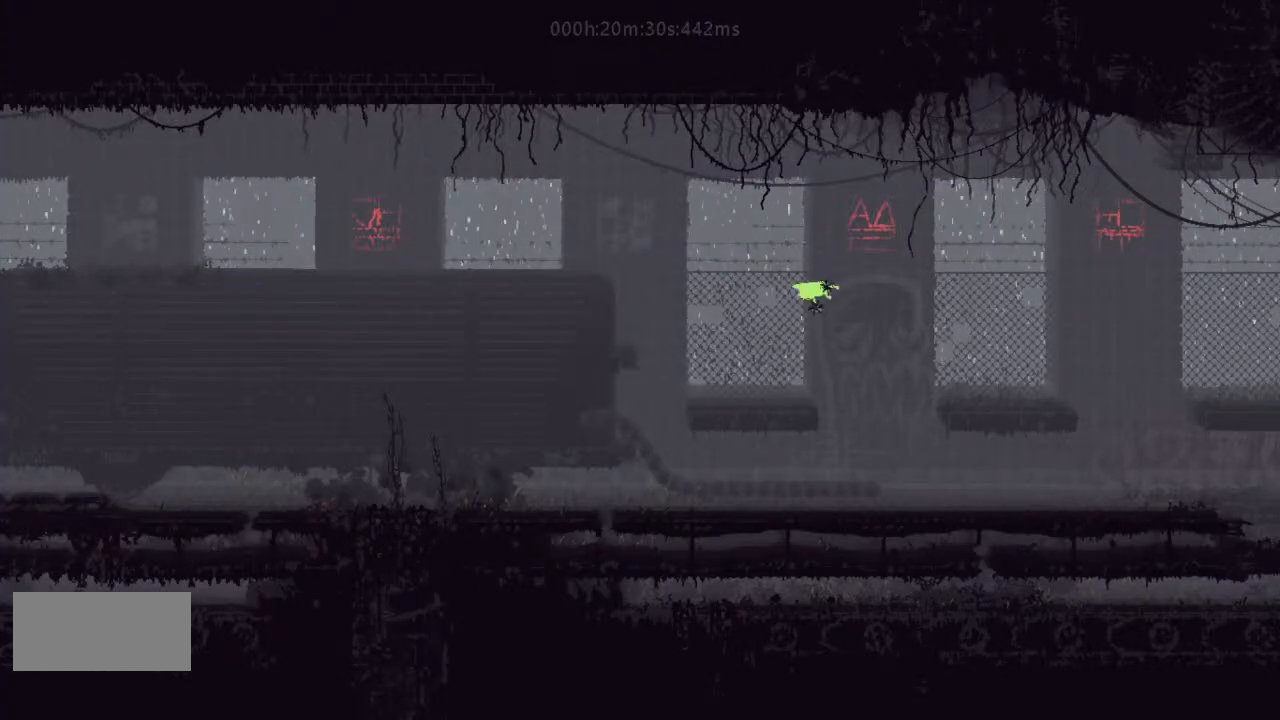
{"keys": ["right"], "events": [[100, "j", "up"]]}
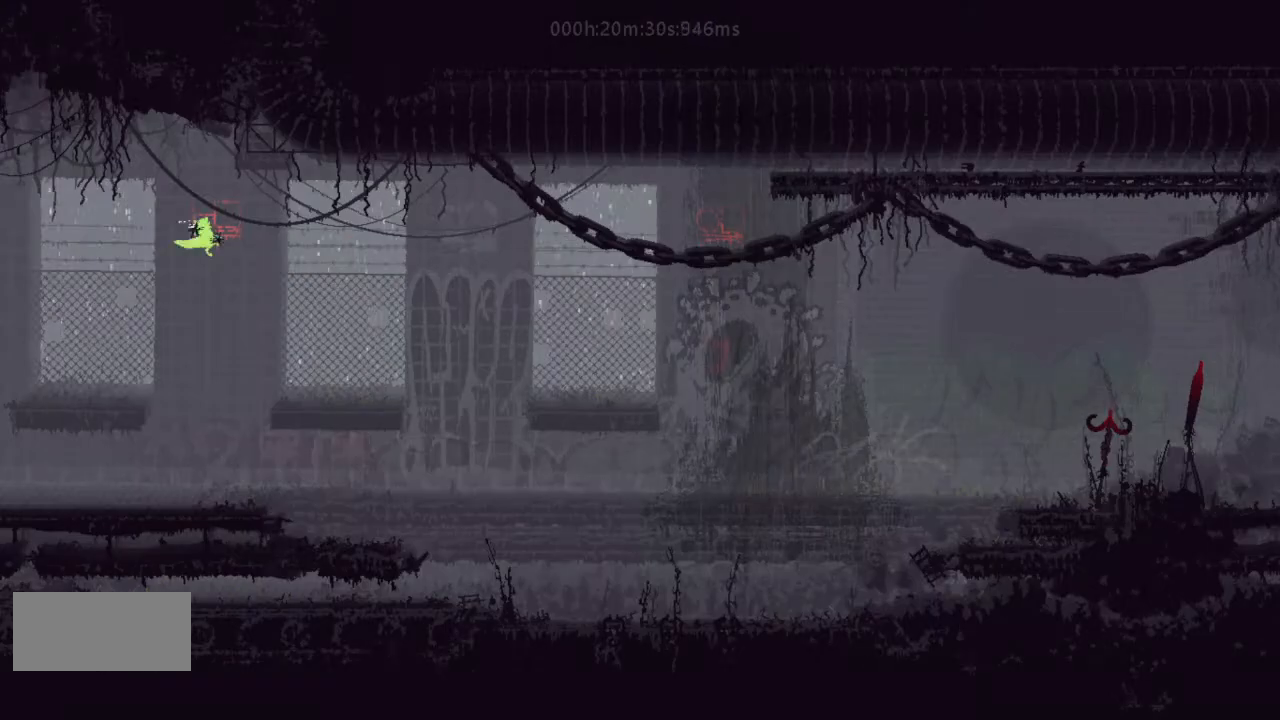
{"keys": ["right"], "events": [[167, "j", "down"], [233, "j", "up"], [333, "j", "down"], [467, "j", "up"]]}
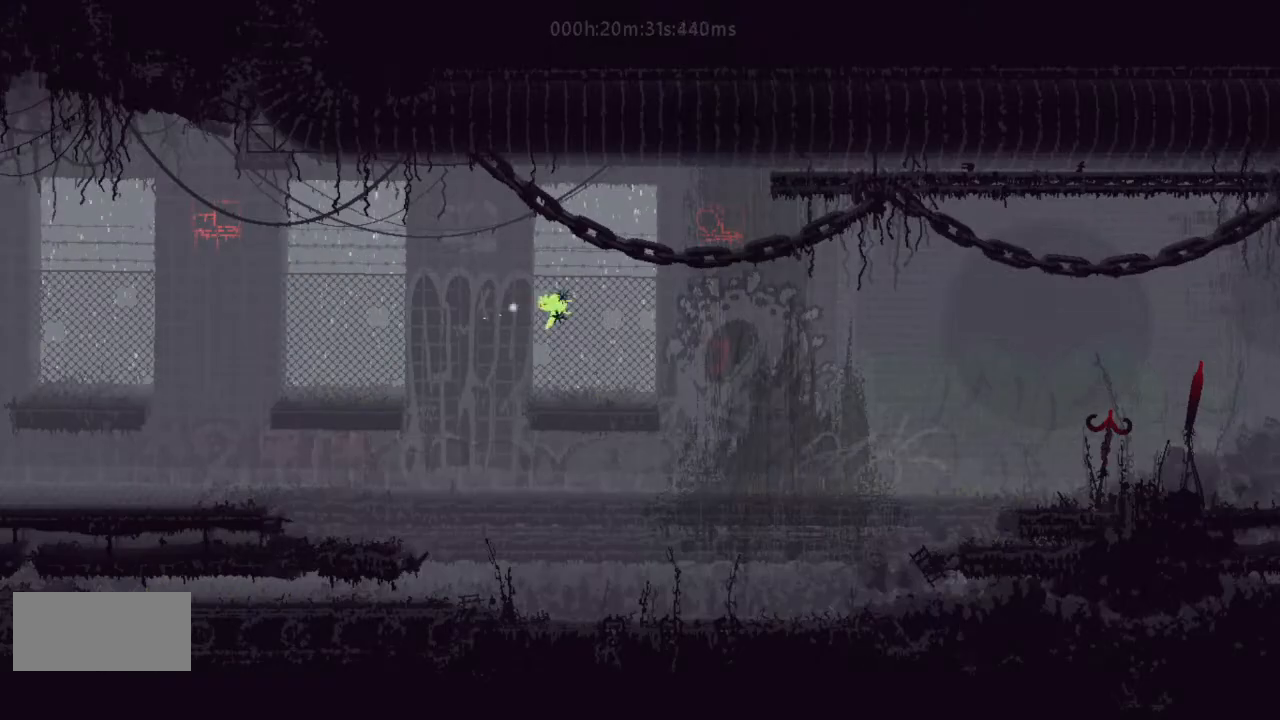
{"keys": ["right"], "events": [[433, "j", "down"], [500, "j", "up"]]}
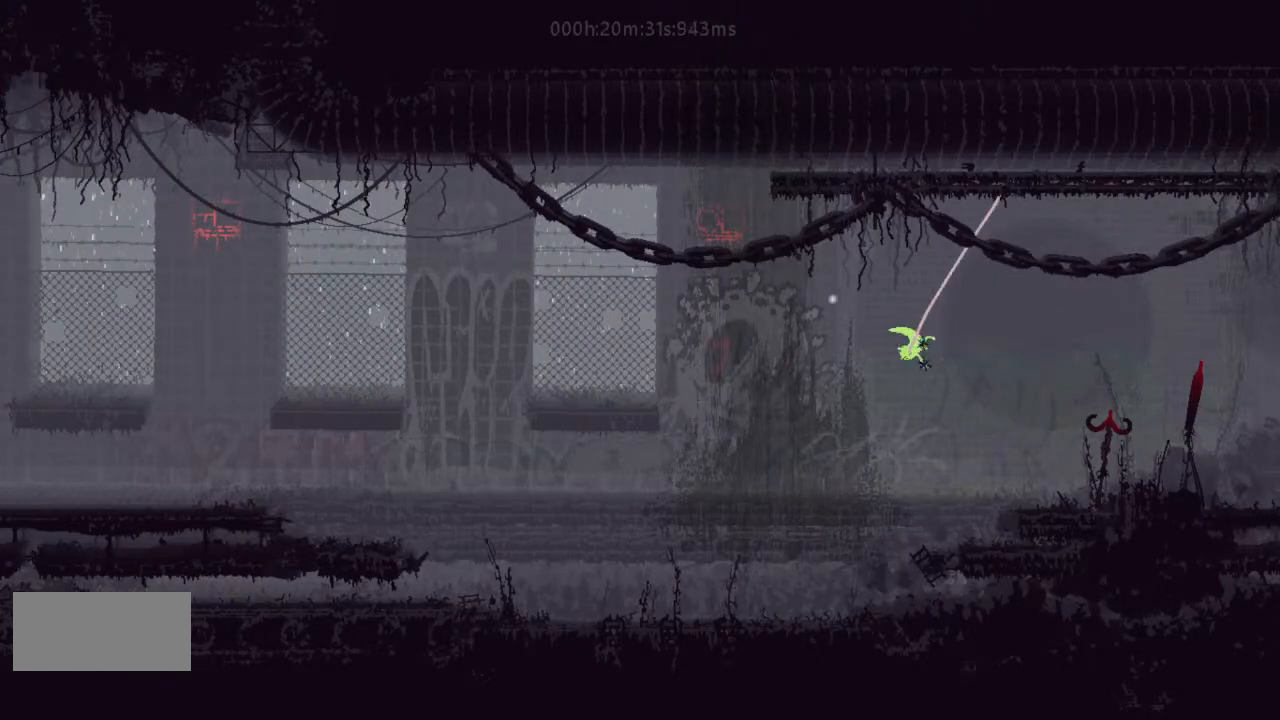
{"keys": ["j", "right"], "events": [[33, "j", "down"], [233, "j", "up"], [500, "j", "down"]]}
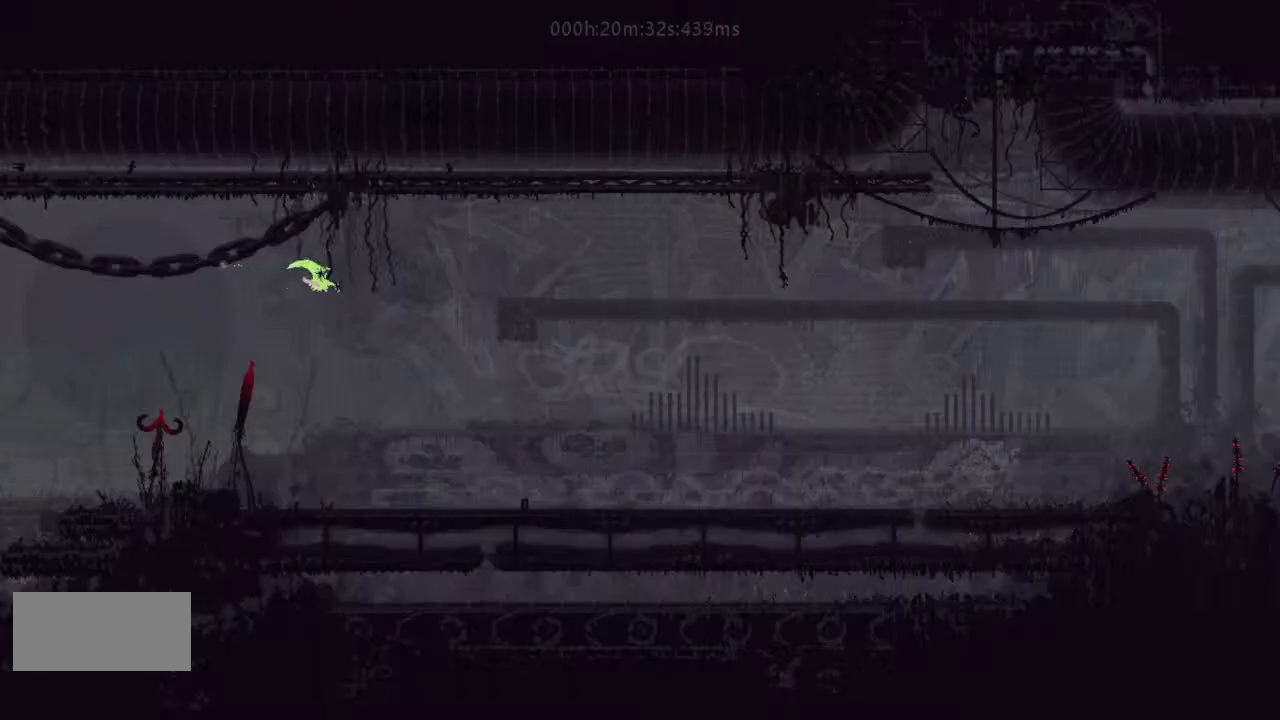
{"keys": ["right"], "events": [[100, "j", "up"], [167, "j", "down"], [267, "j", "up"]]}
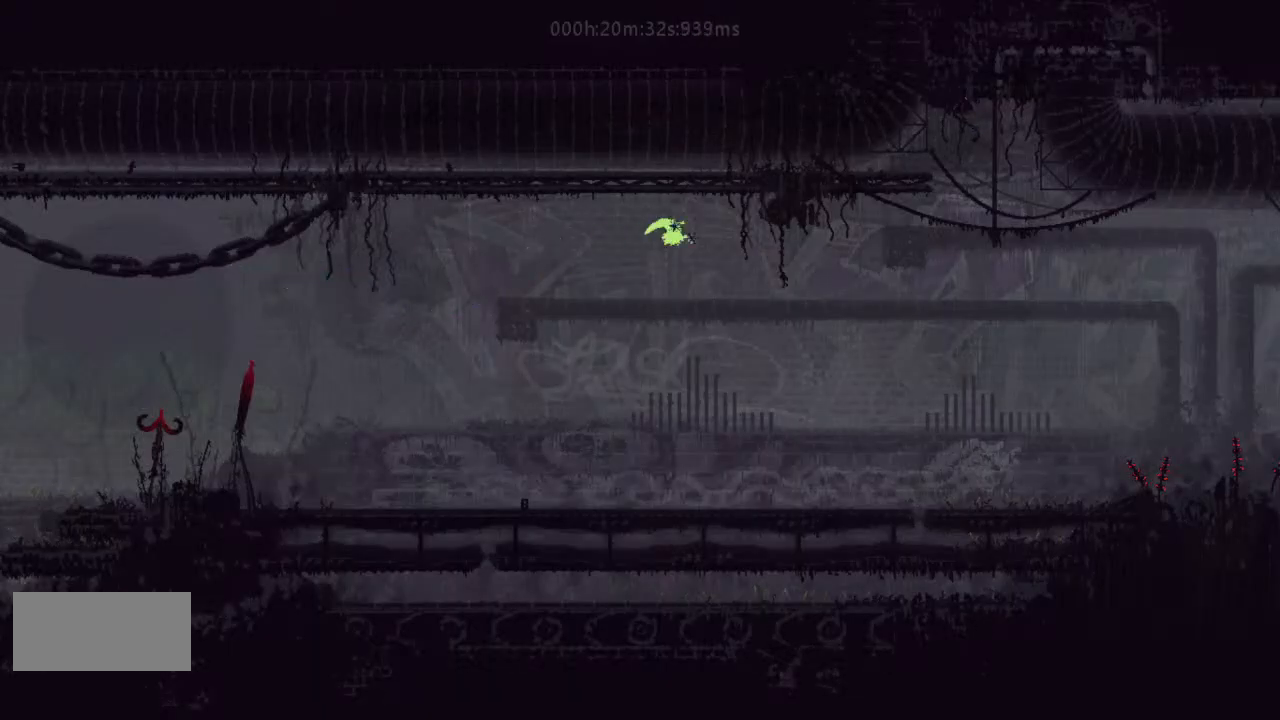
{"keys": ["j", "right"], "events": [[400, "j", "down"], [467, "j", "up"], [500, "j", "down"]]}
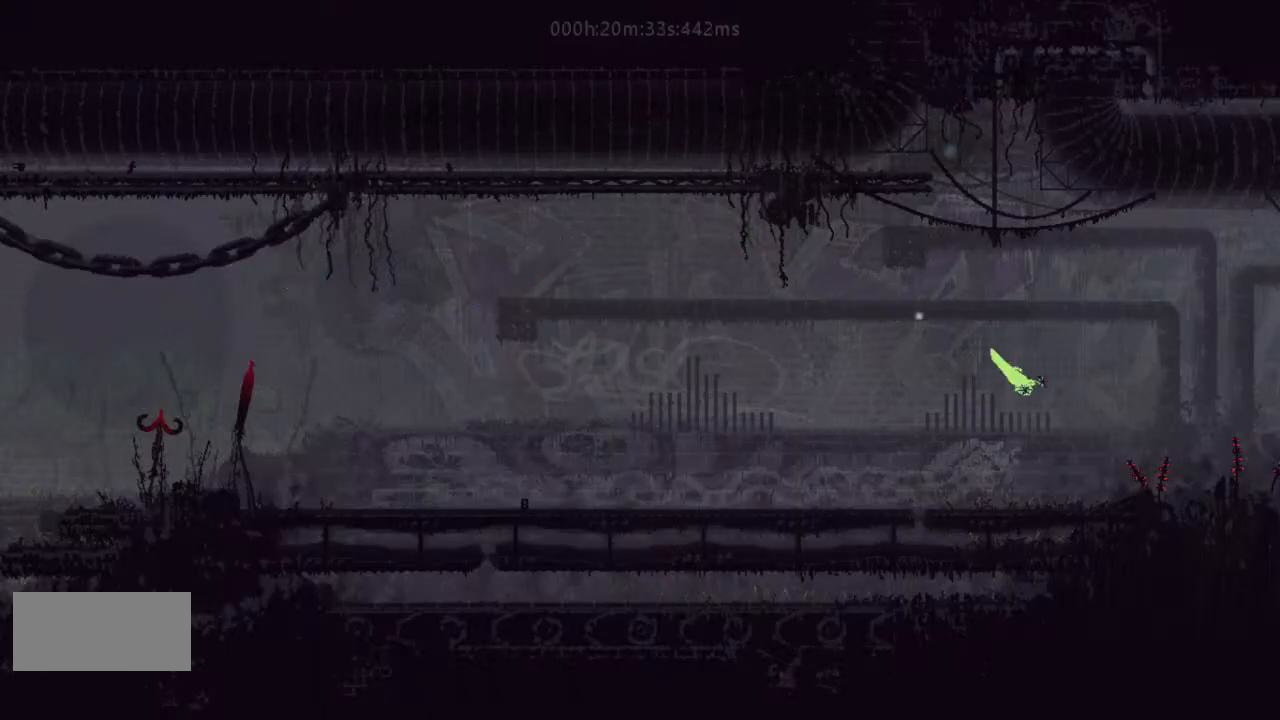
{"keys": ["right"], "events": [[133, "j", "up"]]}
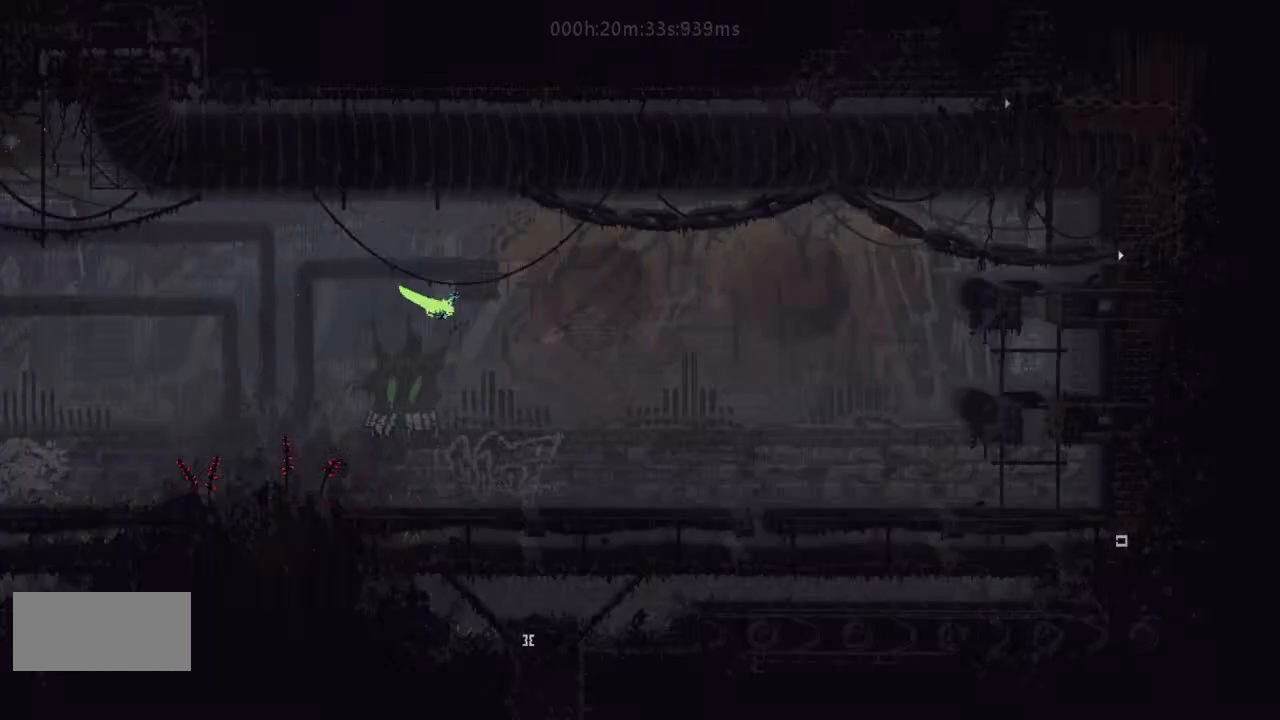
{"keys": ["right"], "events": [[267, "left", "down"], [267, "right", "up"], [300, "left", "up"], [400, "right", "down"]]}
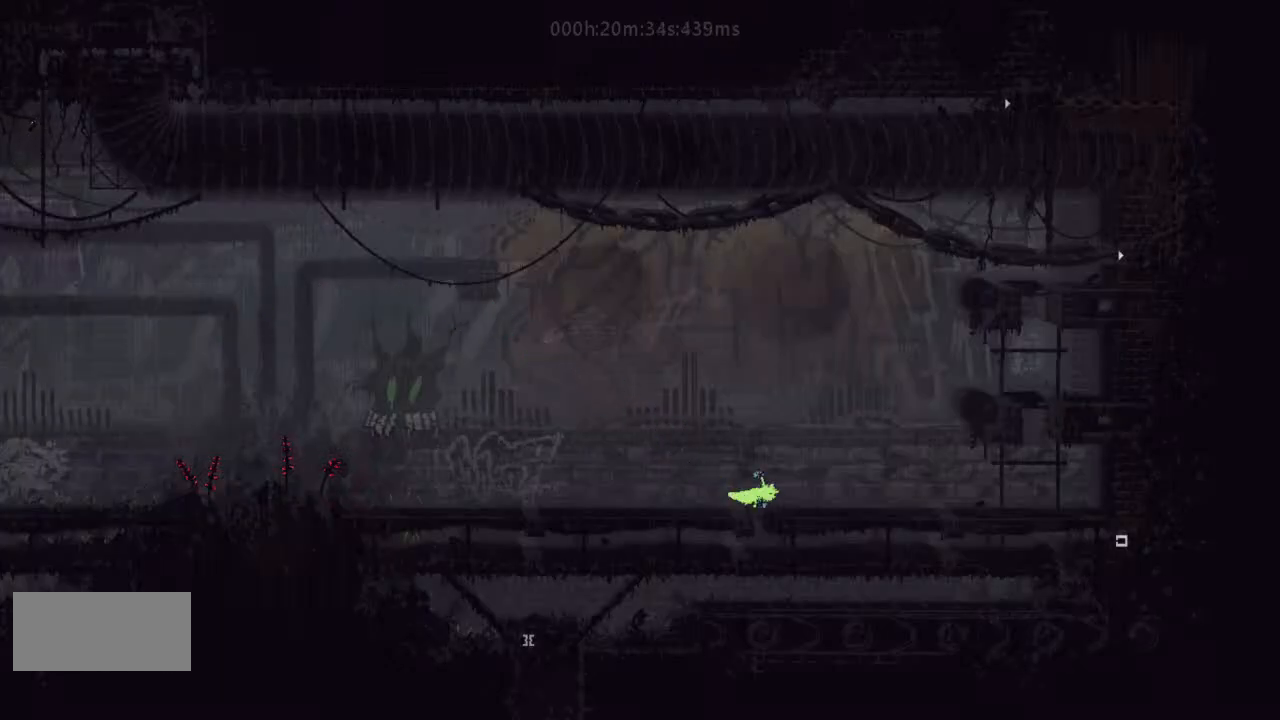
{"keys": ["down", "left"], "events": [[33, "down", "down"], [100, "right", "up"], [333, "down", "up"], [333, "left", "down"], [500, "down", "down"]]}
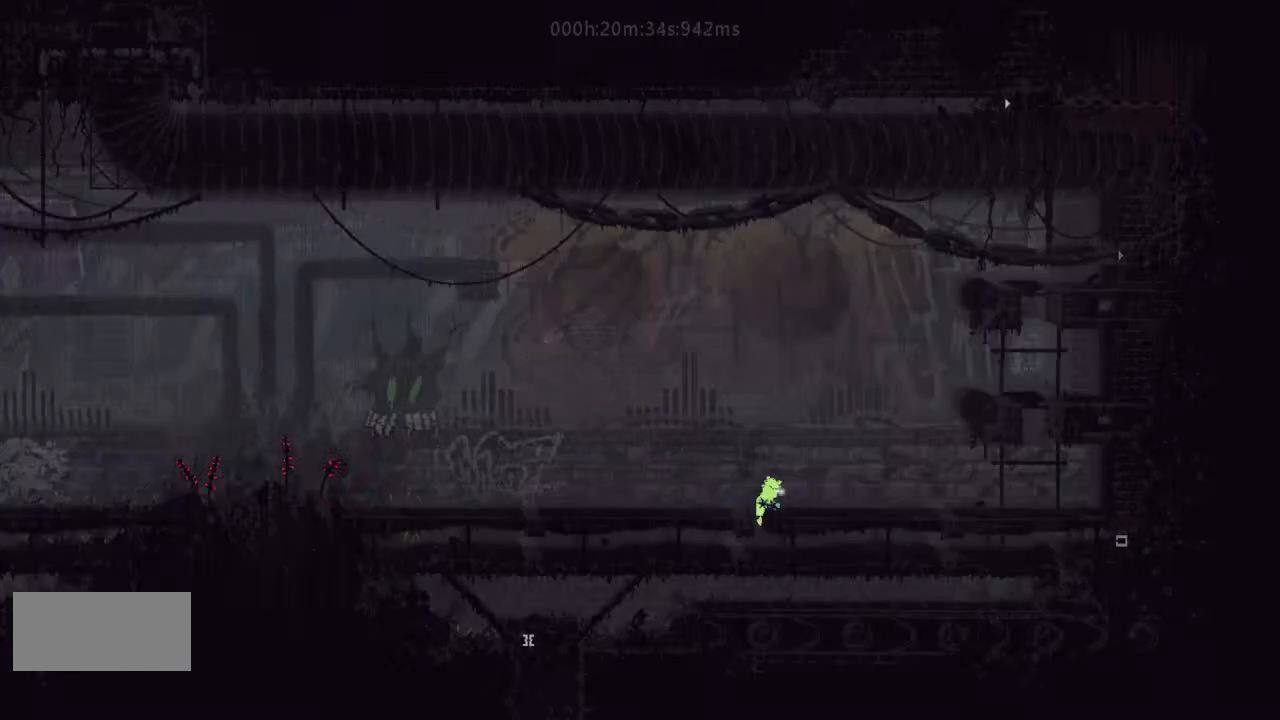
{"keys": ["right"], "events": [[100, "left", "up"], [400, "right", "down"], [467, "down", "up"]]}
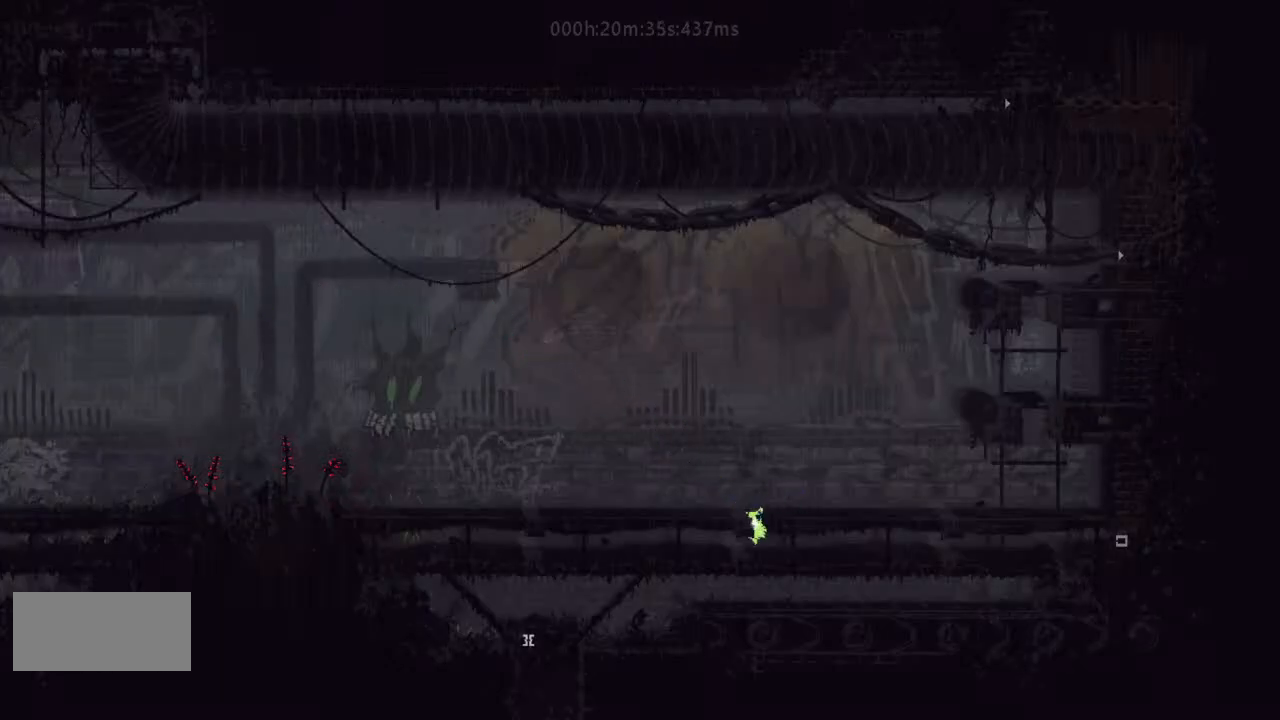
{"keys": ["right"], "events": []}
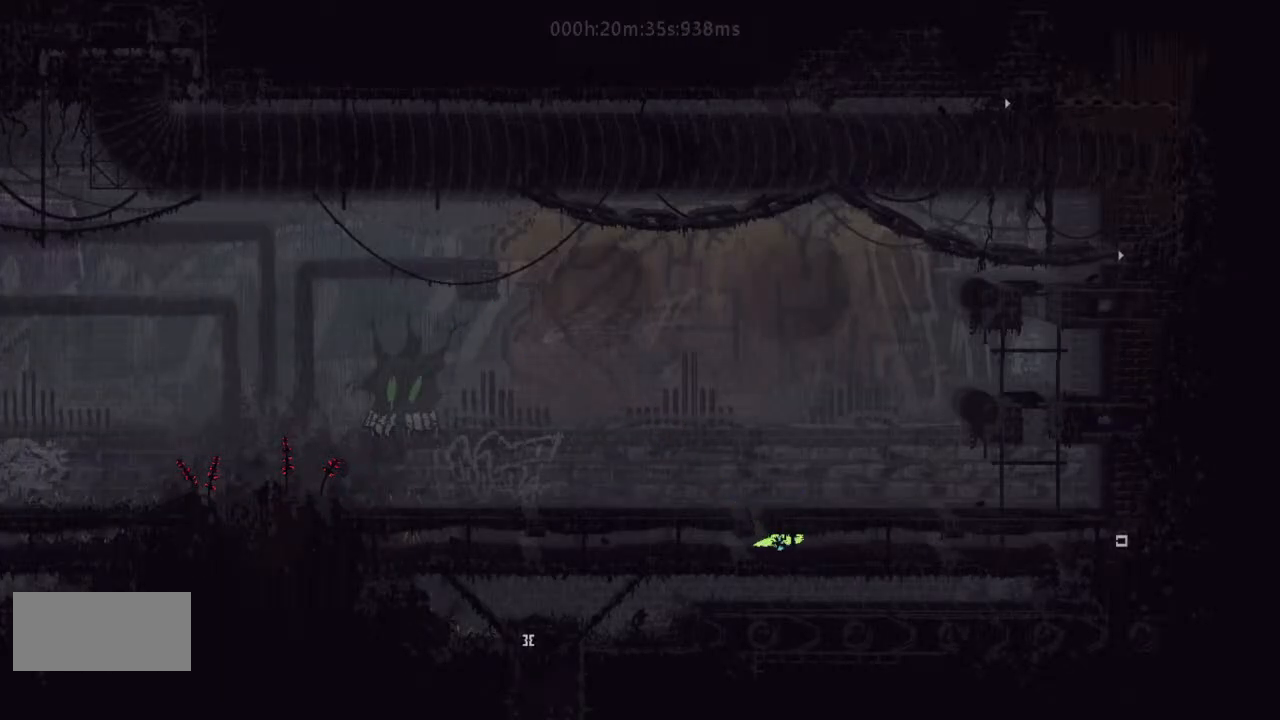
{"keys": ["right"], "events": []}
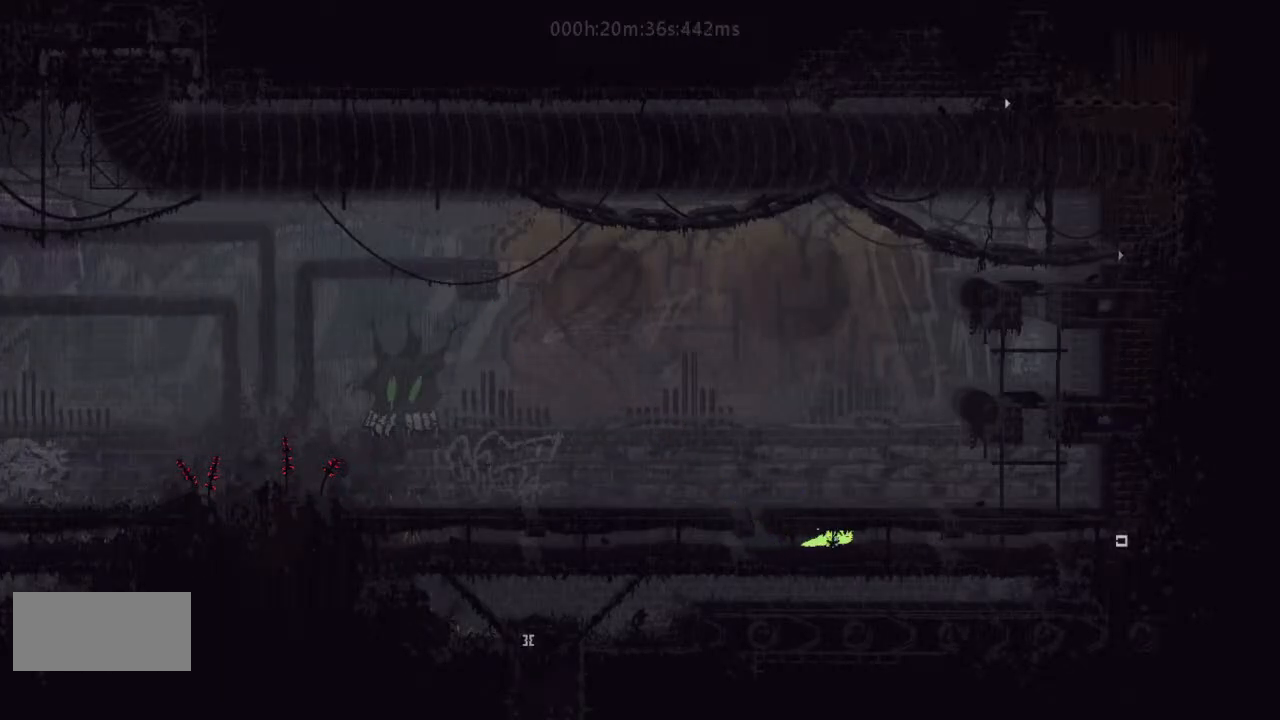
{"keys": ["right"], "events": []}
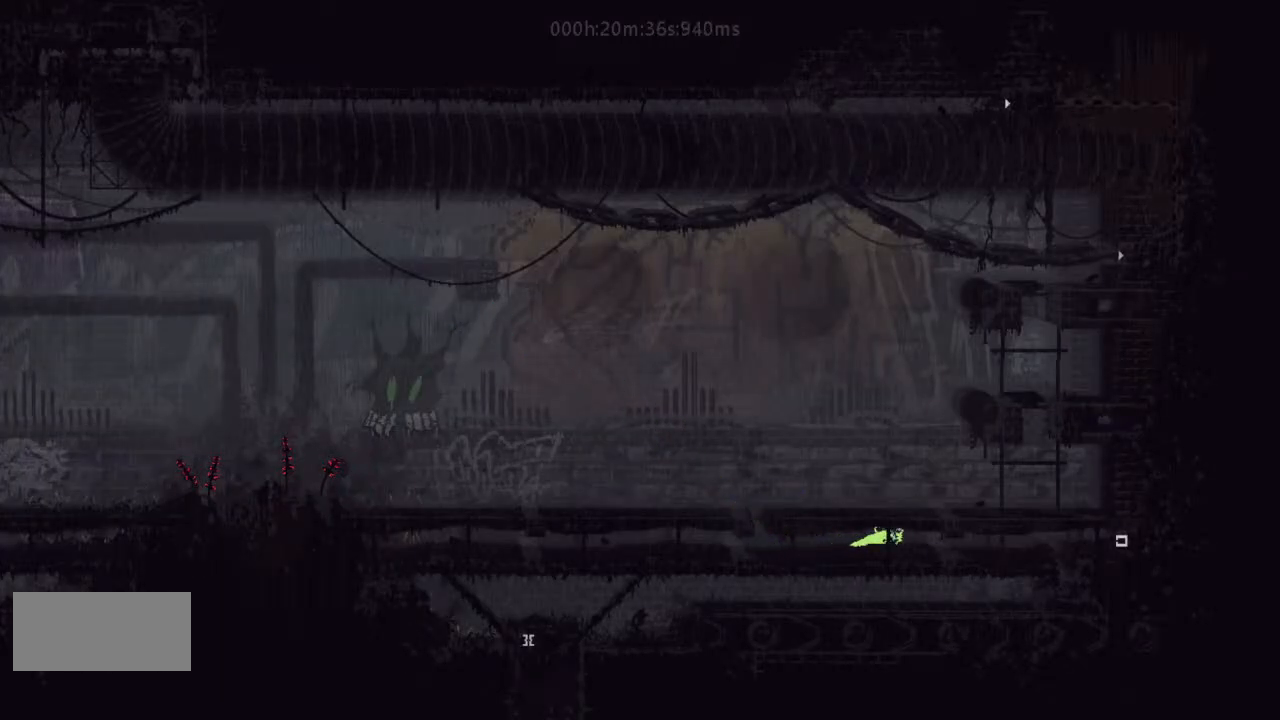
{"keys": ["right"], "events": []}
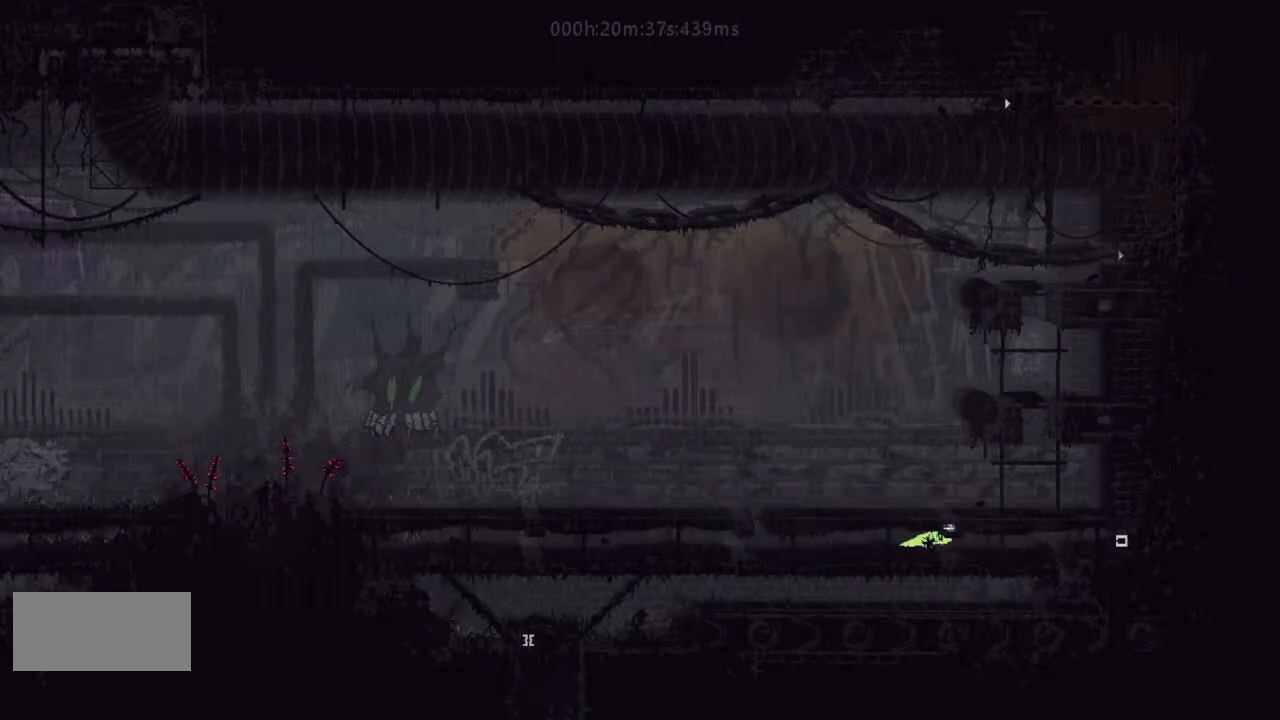
{"keys": ["right"], "events": []}
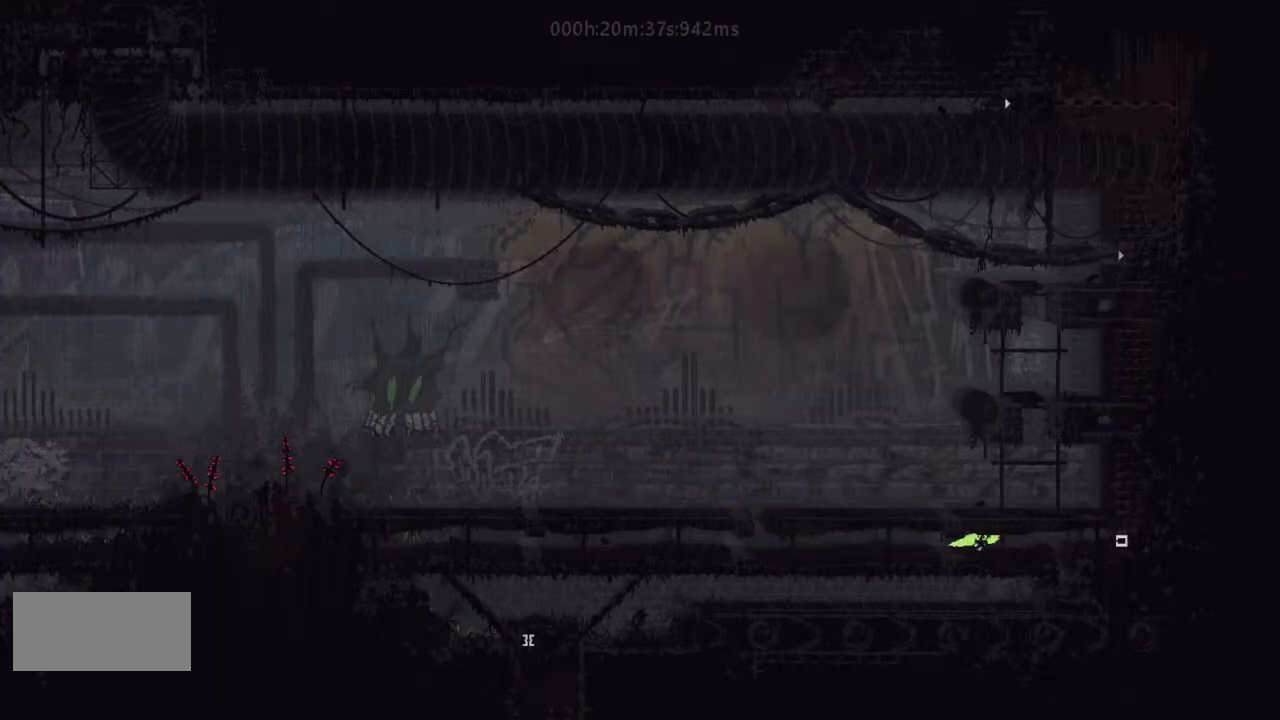
{"keys": ["right"], "events": []}
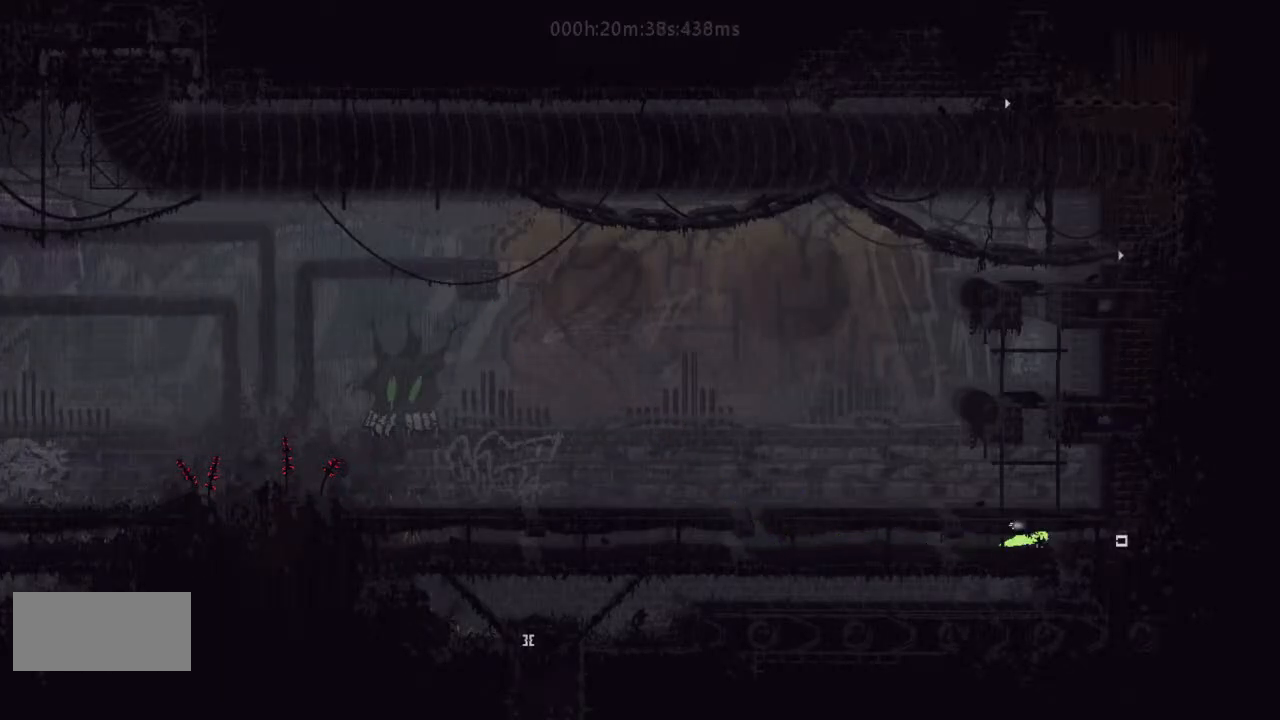
{"keys": ["down"], "events": [[133, "down", "down"], [233, "right", "up"]]}
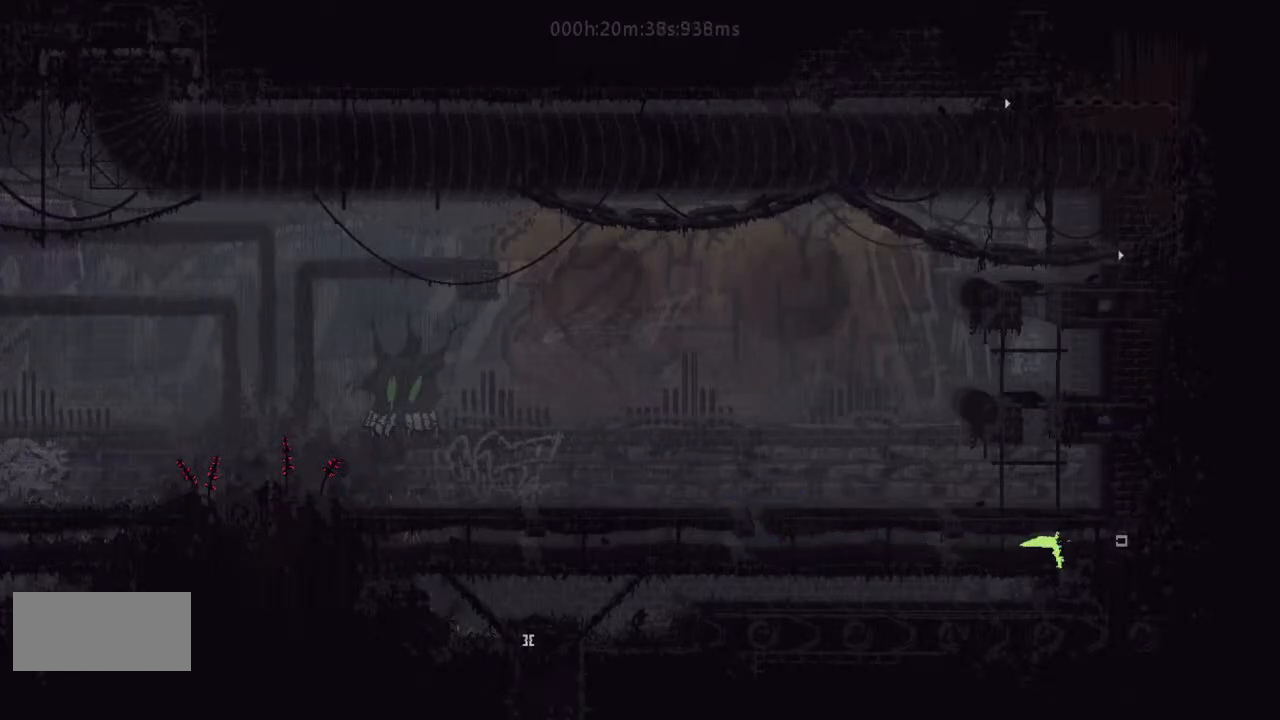
{"keys": ["j", "left"], "events": [[300, "down", "up"], [300, "left", "down"], [500, "j", "down"]]}
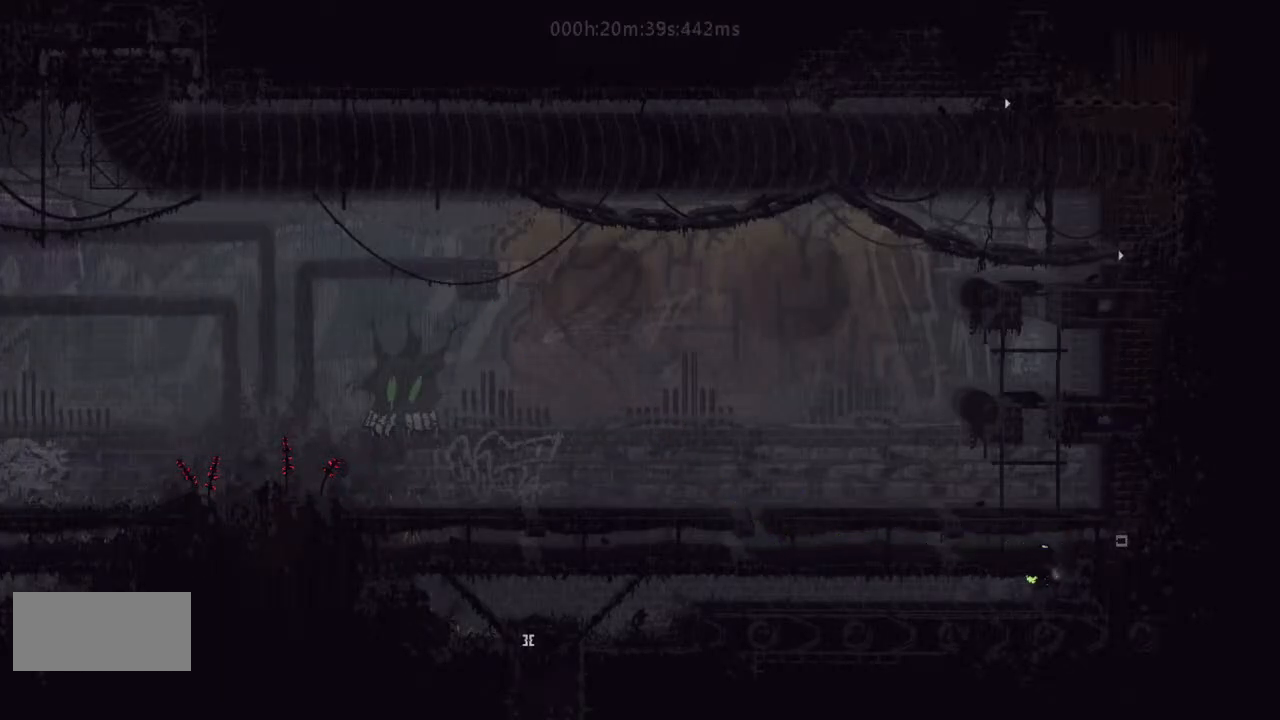
{"keys": ["left", "up"], "events": [[167, "j", "up"], [467, "up", "down"]]}
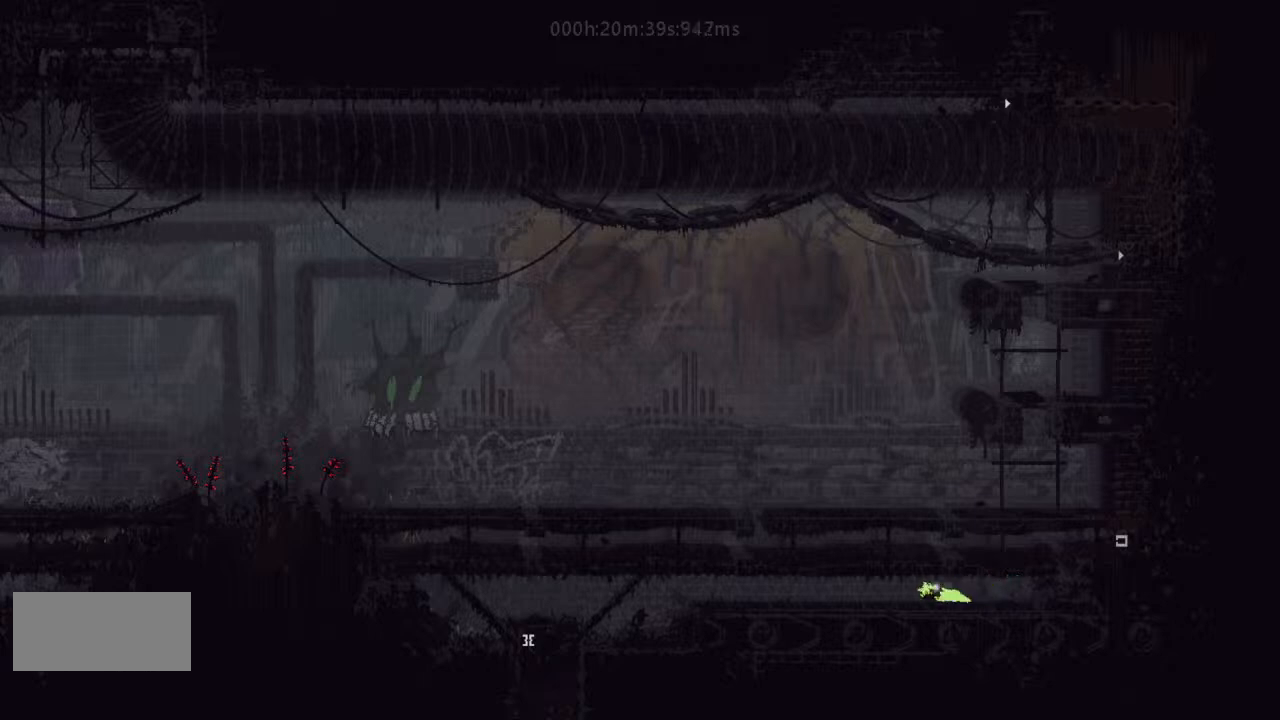
{"keys": ["down", "left"], "events": [[100, "up", "up"], [167, "down", "down"], [267, "j", "down"], [467, "j", "up"]]}
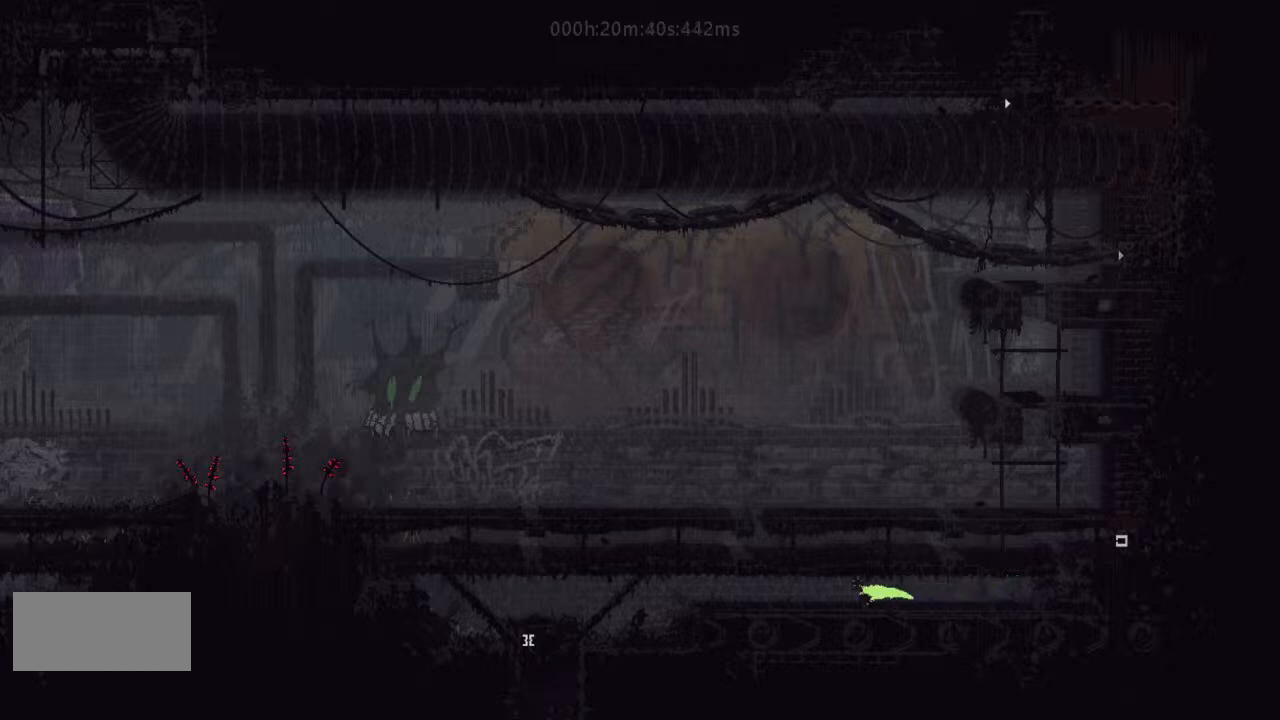
{"keys": ["j", "left"], "events": [[100, "down", "up"], [133, "j", "down"], [267, "j", "up"], [467, "j", "down"]]}
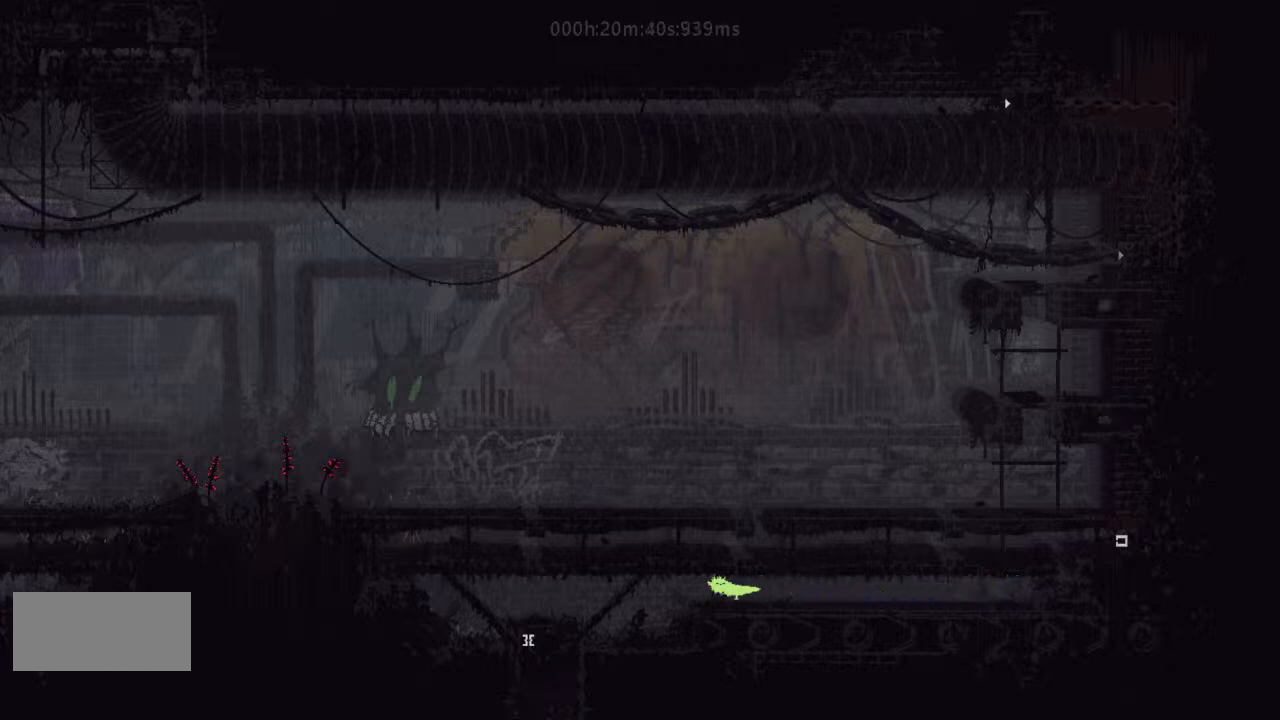
{"keys": ["left"], "events": [[100, "j", "up"], [100, "up", "down"], [233, "up", "up"], [433, "up", "down"], [500, "up", "up"]]}